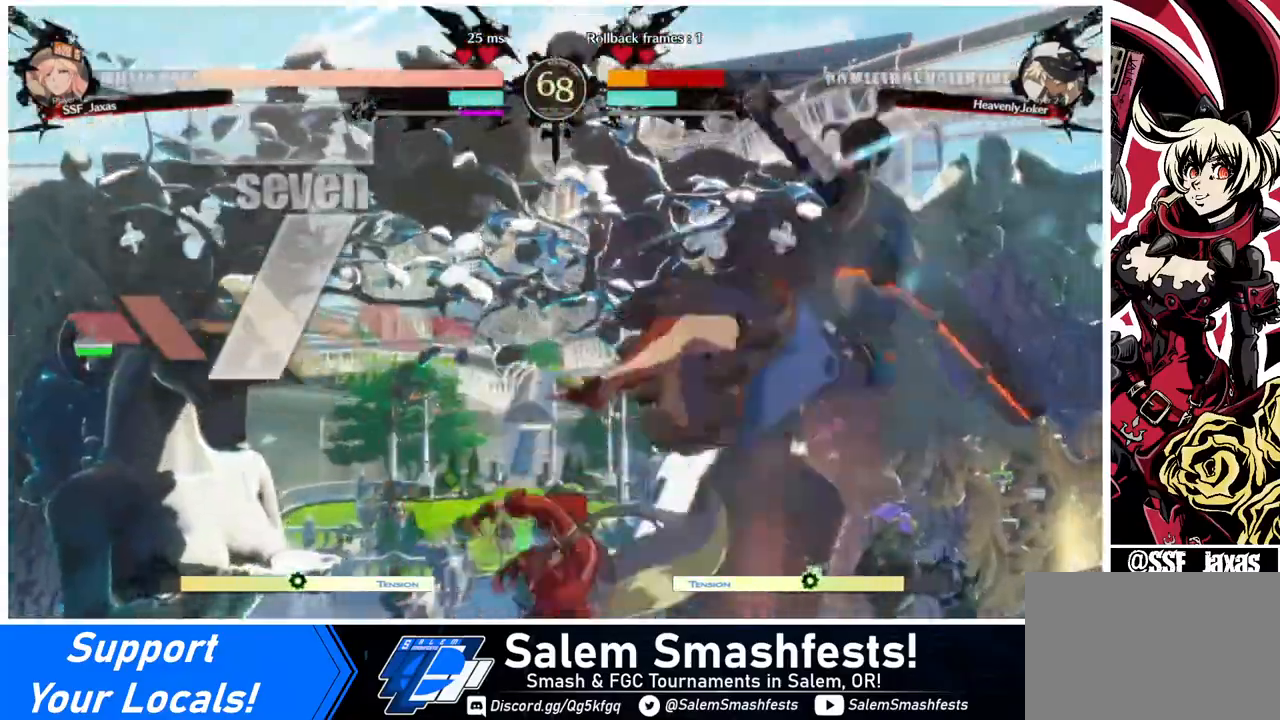
Gameplay with a controller (arcade stick); each line is a JSON object with the inputs held at the frame after it. "events" lists button and stick changes between this image and that frame as [ms after this image, input, new state], when the widget could be followed in between. Not read: L3 R3.
{"buttons": [], "events": [[120, "TRIANGLE", "down"], [200, "TRIANGLE", "up"], [360, "R2", "down"], [440, "R2", "up"]]}
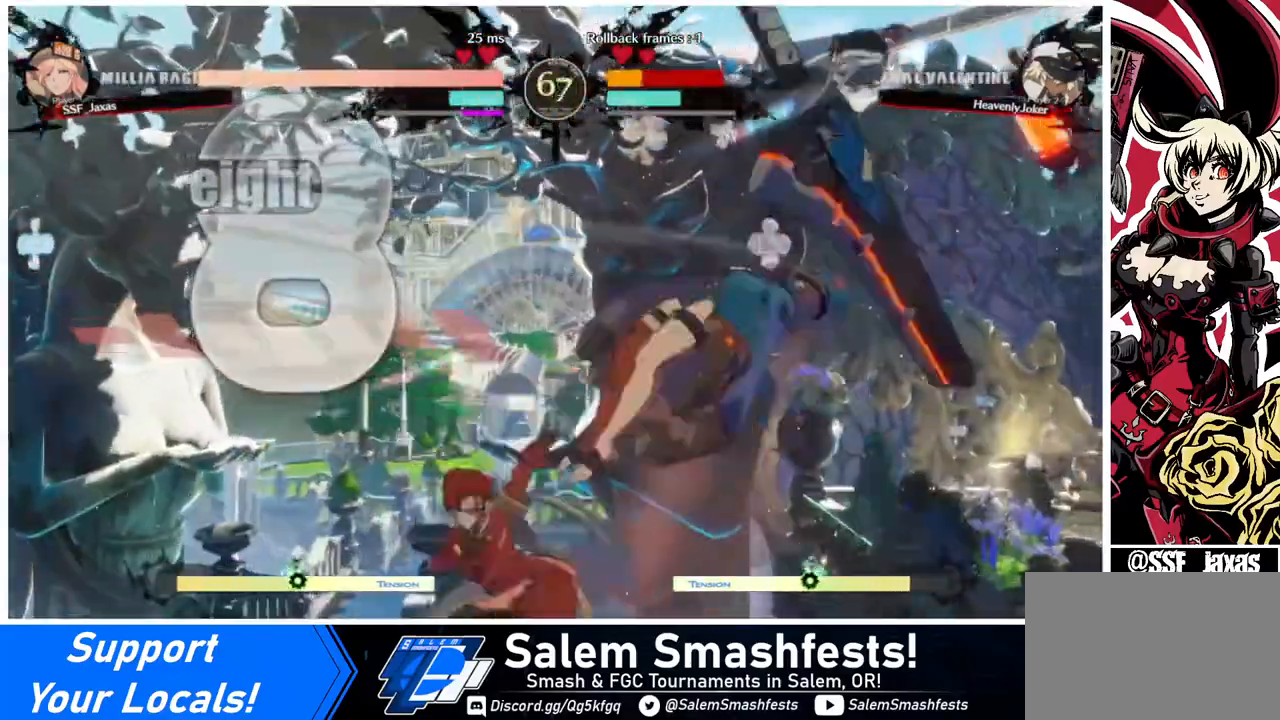
{"buttons": ["TRIANGLE"], "events": [[200, "L1", "down"], [240, "L1", "up"], [520, "TRIANGLE", "down"]]}
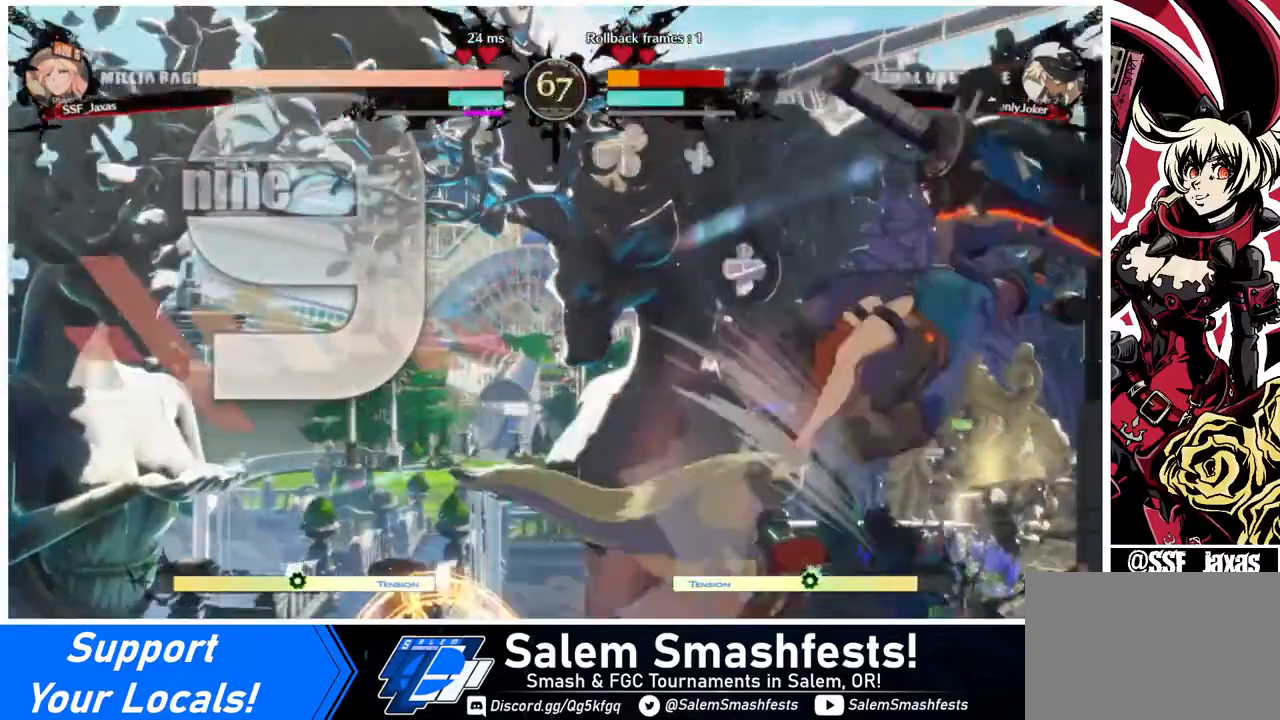
{"buttons": [], "events": [[120, "TRIANGLE", "up"], [320, "R2", "down"], [400, "R2", "up"]]}
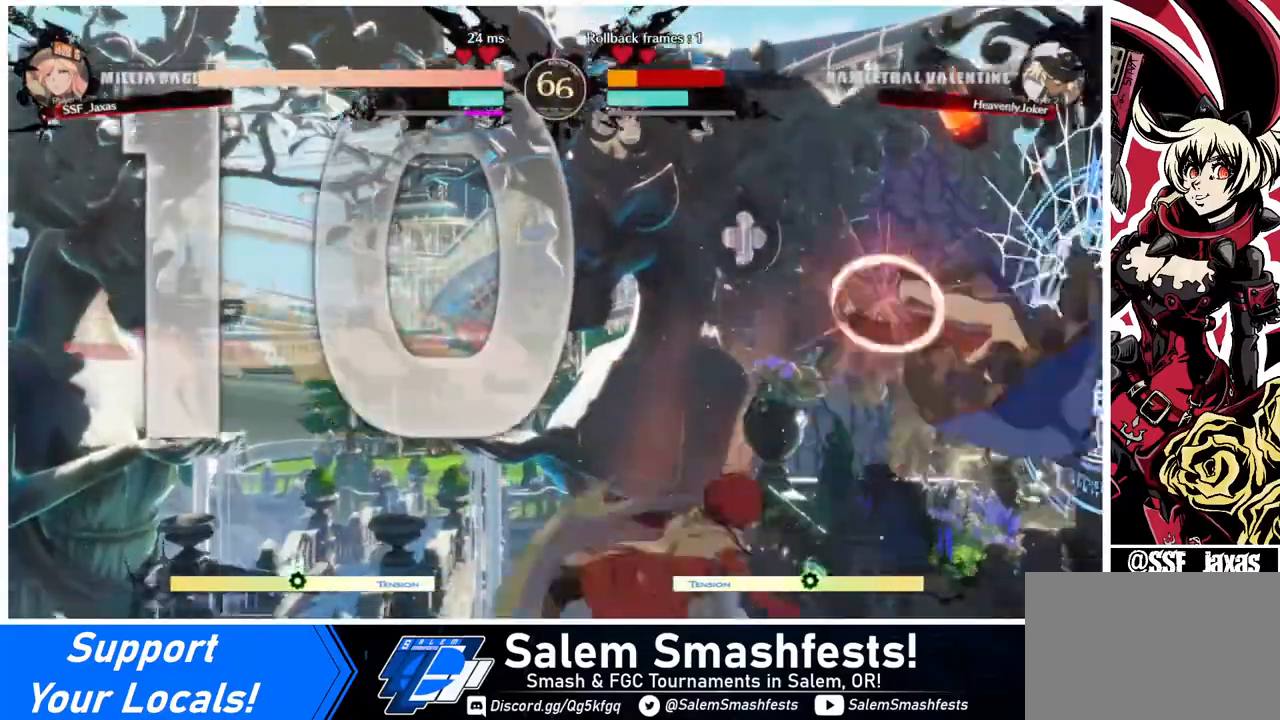
{"buttons": [], "events": []}
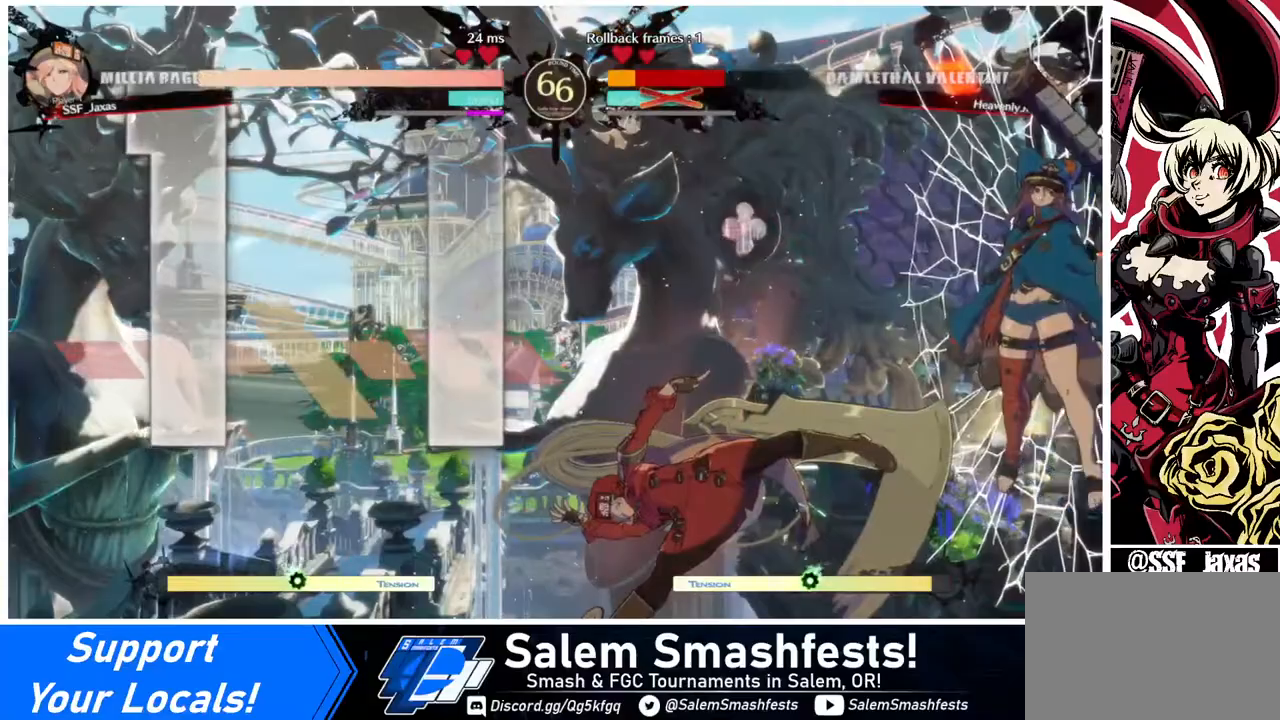
{"buttons": ["DPAD_DOWN", "DPAD_RIGHT"], "events": [[400, "DPAD_DOWN", "down"], [480, "DPAD_RIGHT", "down"]]}
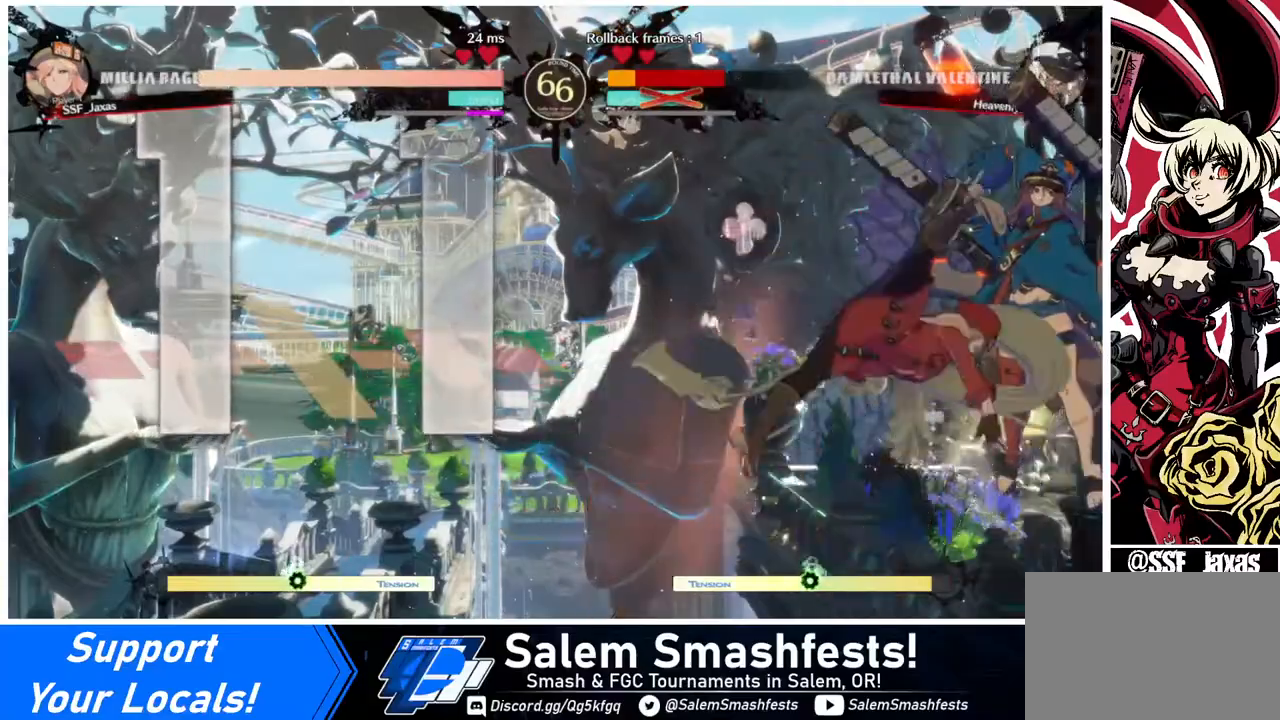
{"buttons": [], "events": [[40, "DPAD_DOWN", "up"], [40, "R1", "down"], [80, "DPAD_RIGHT", "up"], [80, "R1", "up"]]}
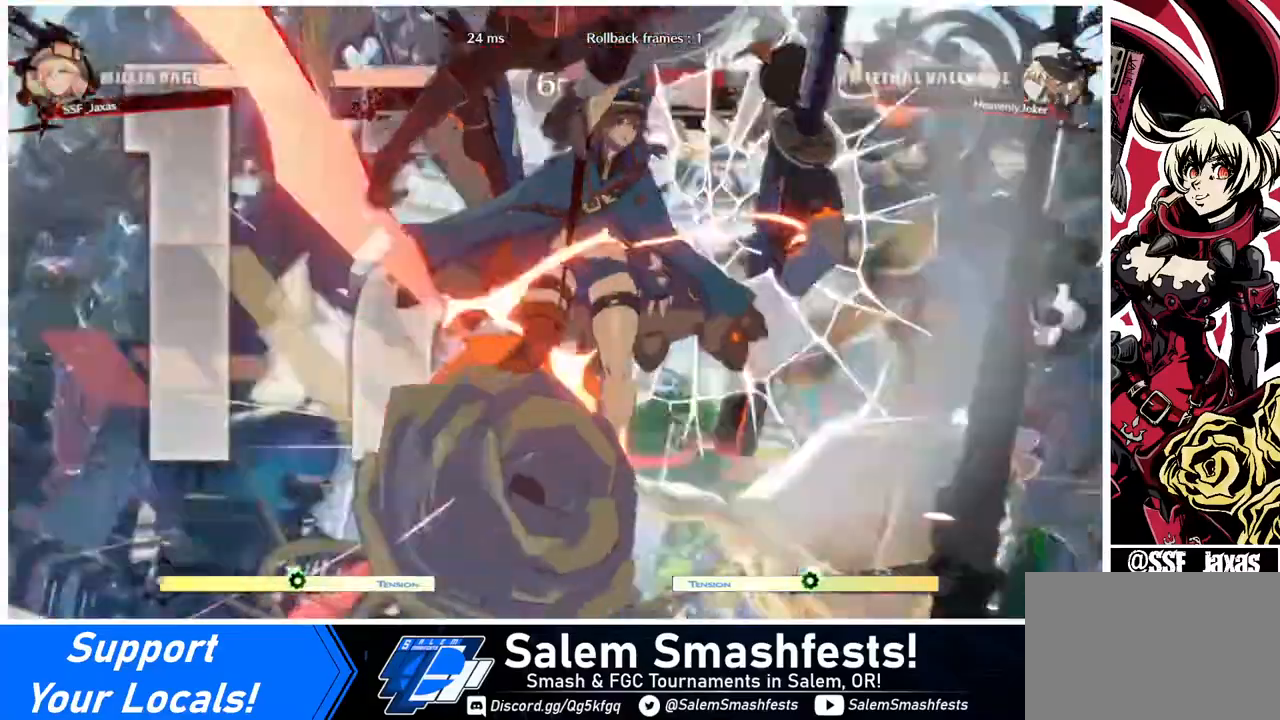
{"buttons": [], "events": []}
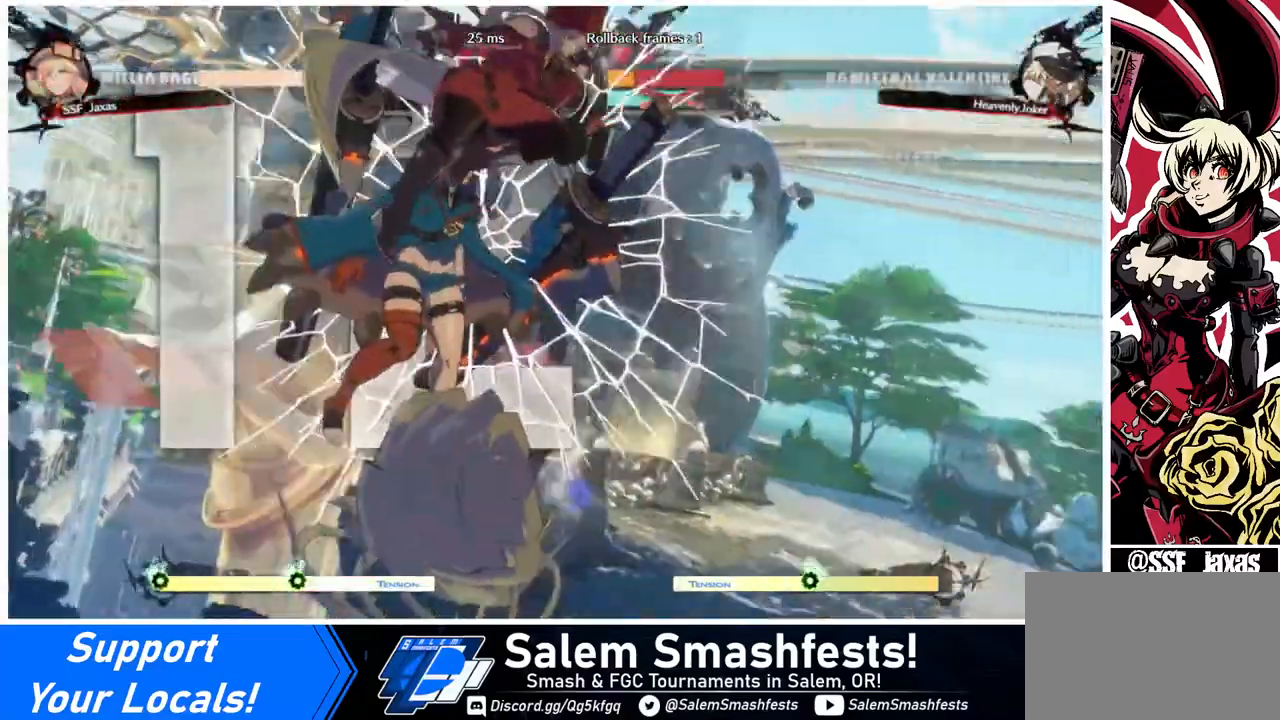
{"buttons": [], "events": []}
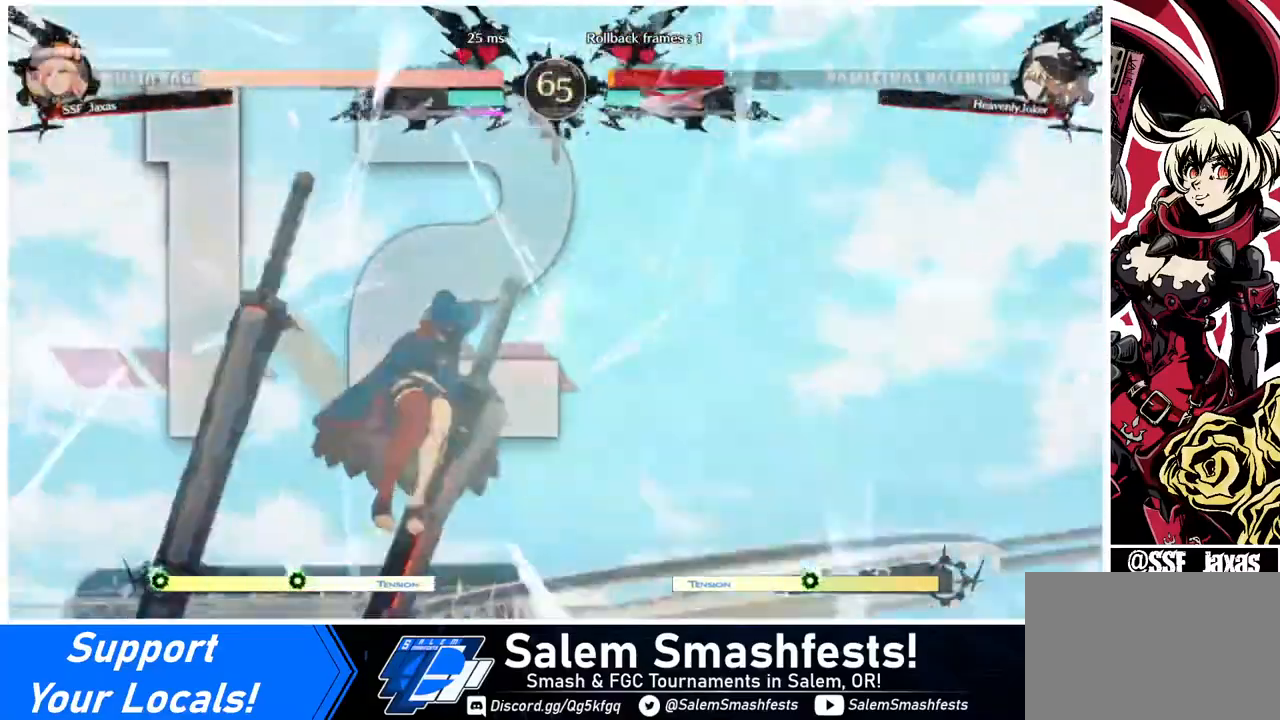
{"buttons": [], "events": []}
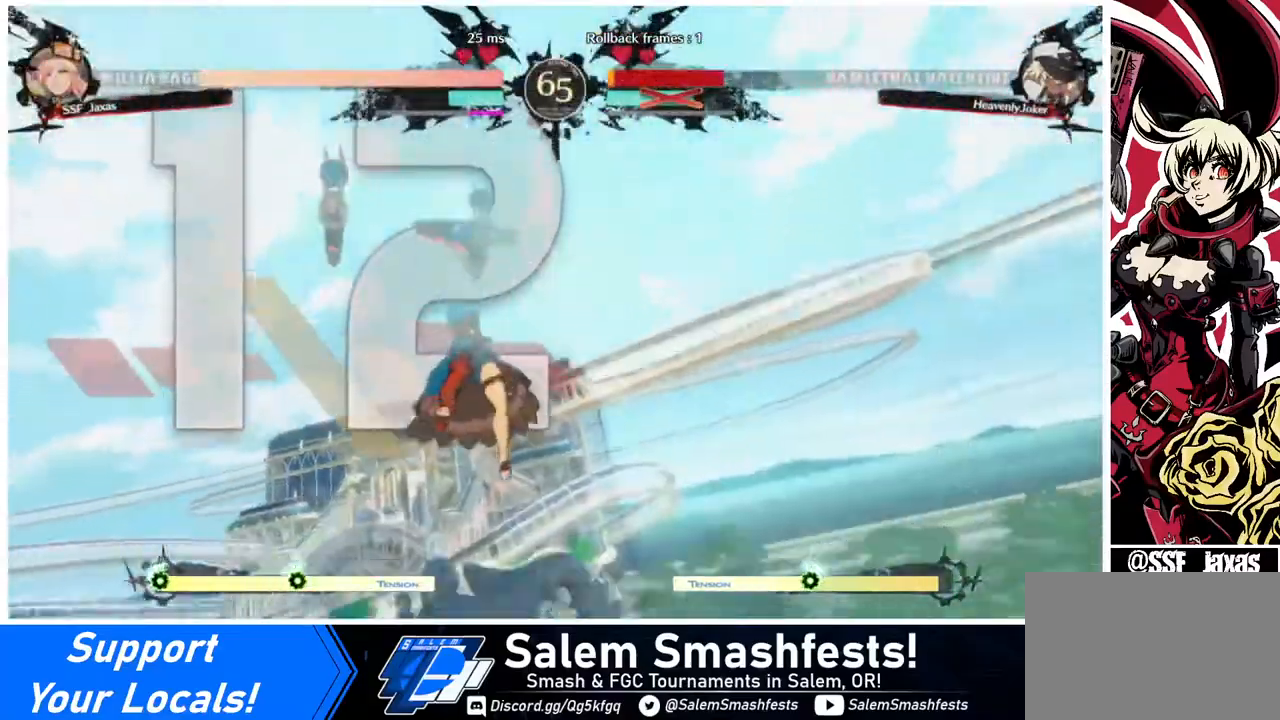
{"buttons": ["DPAD_DOWN"], "events": [[360, "DPAD_DOWN", "down"], [360, "DPAD_LEFT", "down"], [440, "DPAD_LEFT", "up"]]}
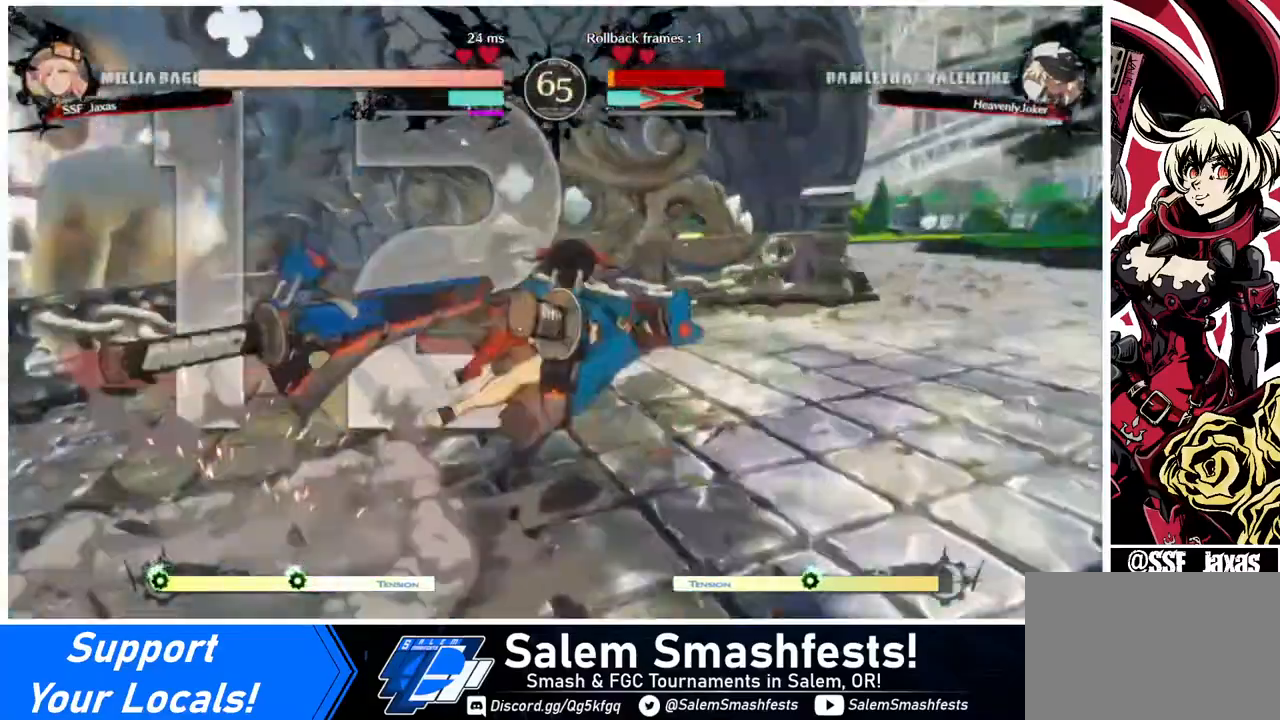
{"buttons": ["DPAD_DOWN", "DPAD_LEFT"], "events": [[40, "DPAD_DOWN", "up"], [40, "DPAD_RIGHT", "down"], [240, "DPAD_LEFT", "down"], [240, "DPAD_RIGHT", "up"], [320, "DPAD_DOWN", "down"]]}
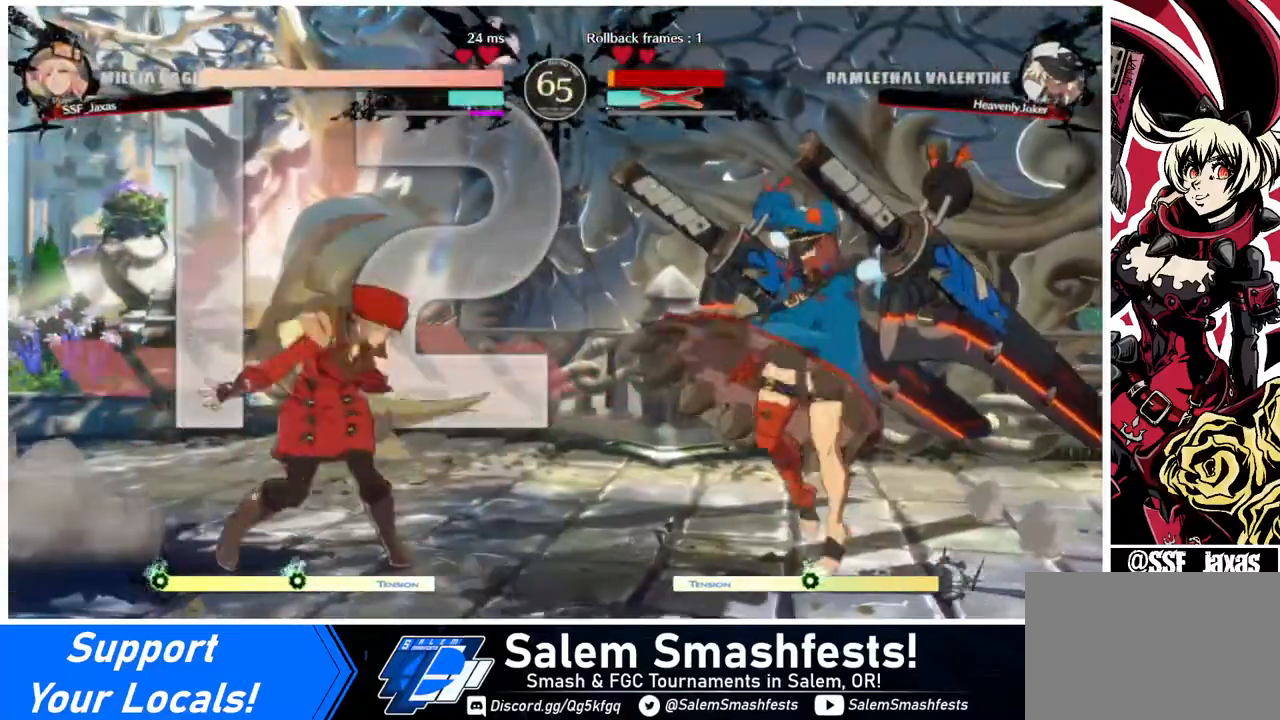
{"buttons": ["DPAD_LEFT"], "events": [[40, "DPAD_DOWN", "up"], [320, "DPAD_UP", "down"], [480, "DPAD_UP", "up"]]}
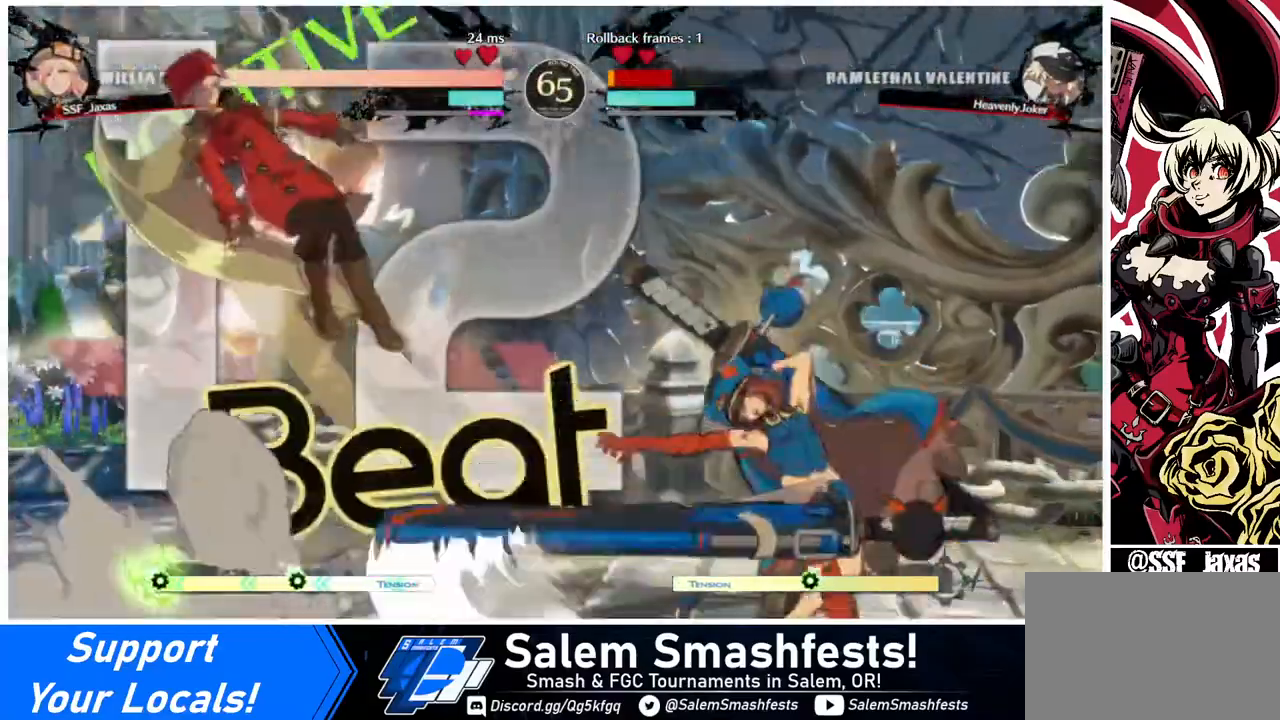
{"buttons": ["DPAD_LEFT"], "events": [[120, "DPAD_LEFT", "up"], [480, "DPAD_LEFT", "down"]]}
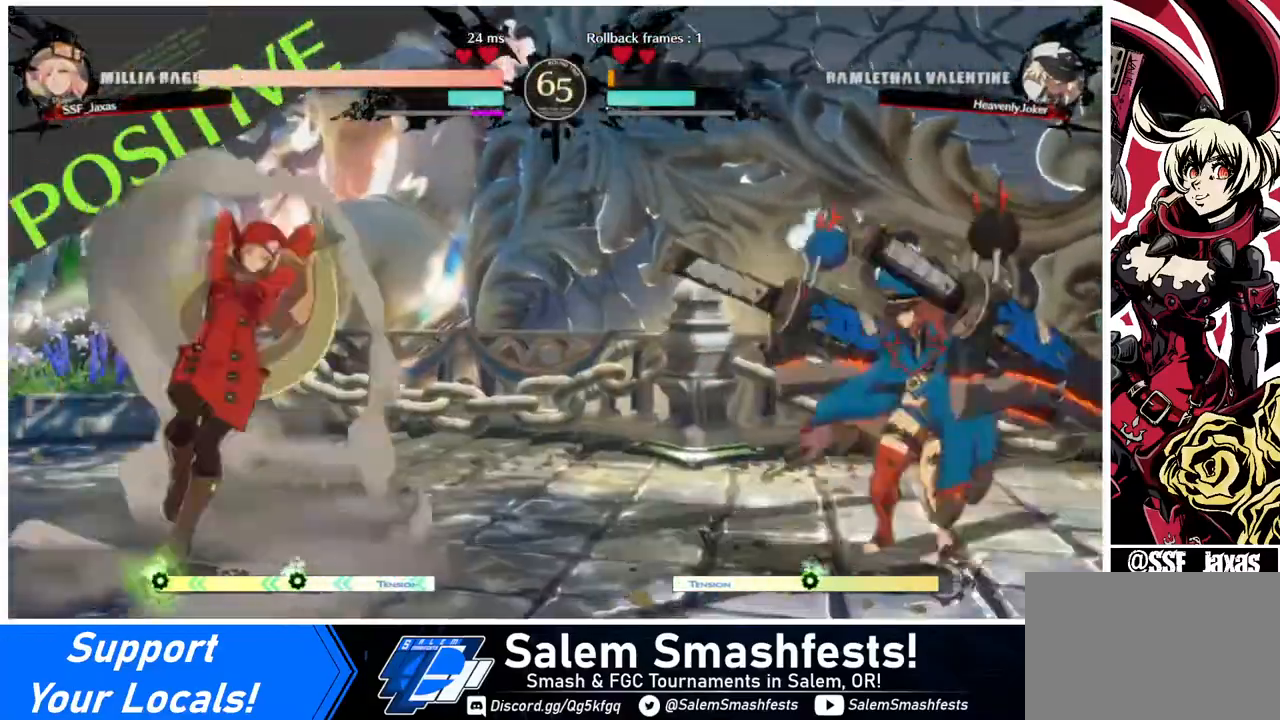
{"buttons": ["DPAD_DOWN", "DPAD_RIGHT"], "events": [[80, "DPAD_LEFT", "up"], [160, "DPAD_LEFT", "down"], [280, "DPAD_LEFT", "up"], [440, "DPAD_RIGHT", "down"], [480, "DPAD_DOWN", "down"]]}
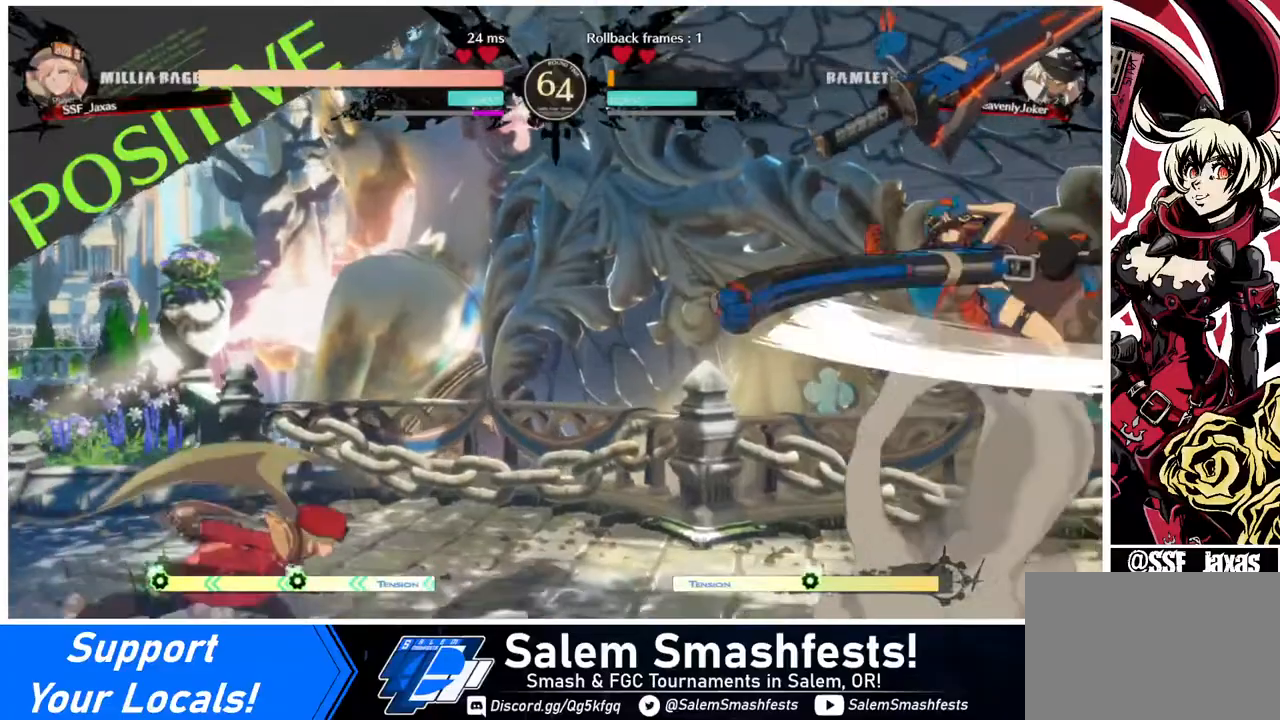
{"buttons": ["DPAD_RIGHT"], "events": [[40, "DPAD_RIGHT", "up"], [80, "DPAD_DOWN", "up"], [80, "DPAD_LEFT", "down"], [80, "SQUARE", "down"], [80, "TRIANGLE", "down"], [120, "SQUARE", "up"], [120, "TRIANGLE", "up"], [320, "DPAD_LEFT", "up"], [320, "DPAD_RIGHT", "down"], [440, "DPAD_RIGHT", "up"], [480, "DPAD_RIGHT", "down"]]}
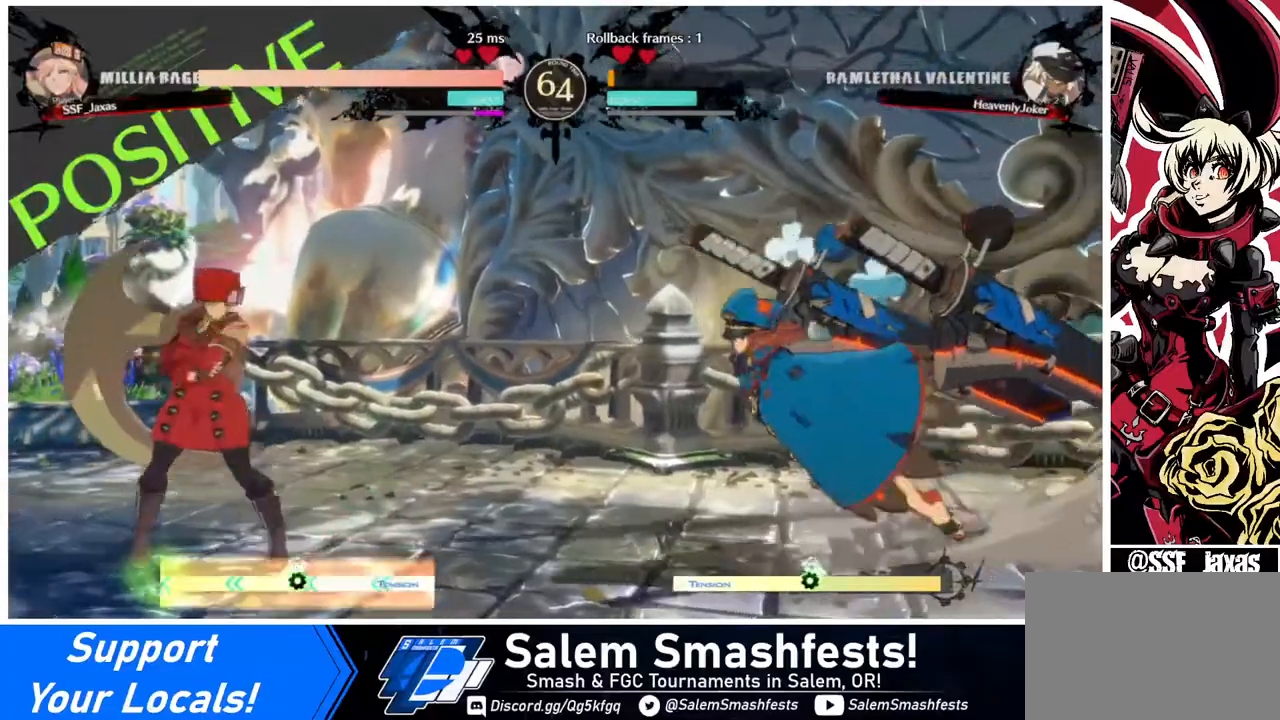
{"buttons": ["DPAD_LEFT"], "events": [[80, "DPAD_LEFT", "down"], [80, "DPAD_RIGHT", "up"], [80, "DPAD_UP", "down"], [240, "DPAD_UP", "up"]]}
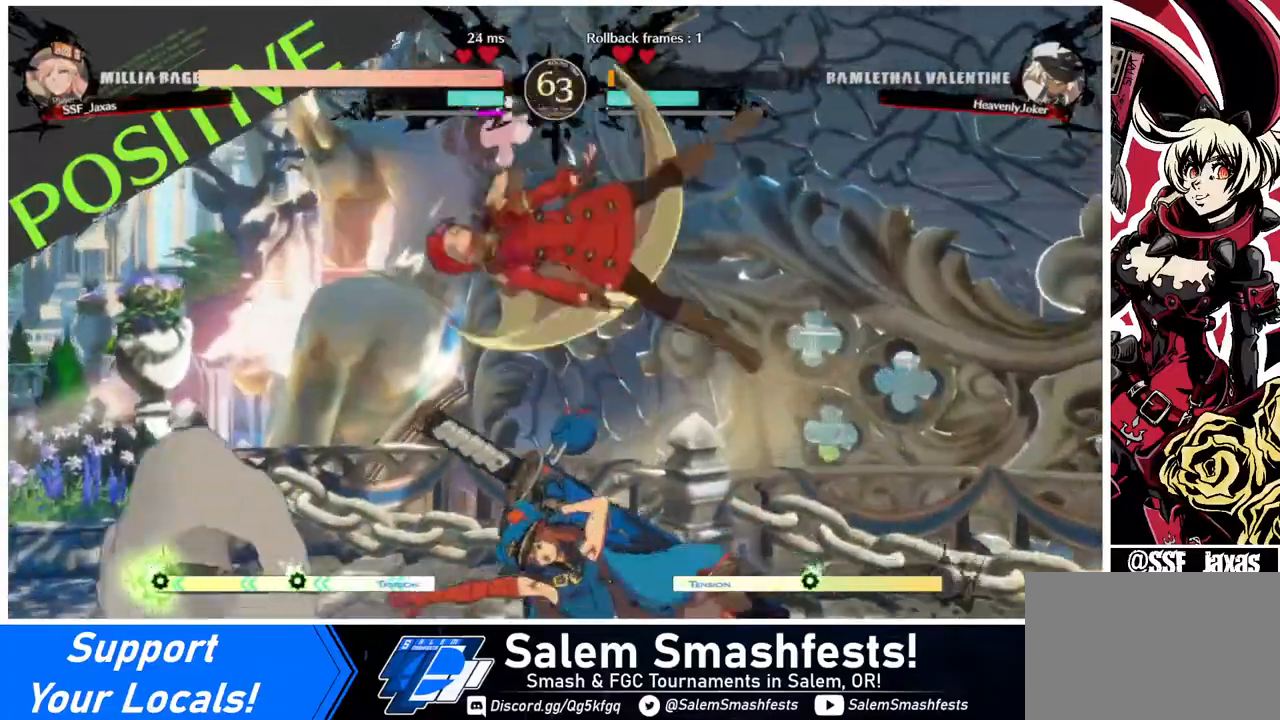
{"buttons": ["DPAD_DOWN"], "events": [[120, "SQUARE", "down"], [160, "DPAD_LEFT", "up"], [200, "DPAD_DOWN", "down"], [200, "SQUARE", "up"], [320, "SQUARE", "down"], [360, "SQUARE", "up"]]}
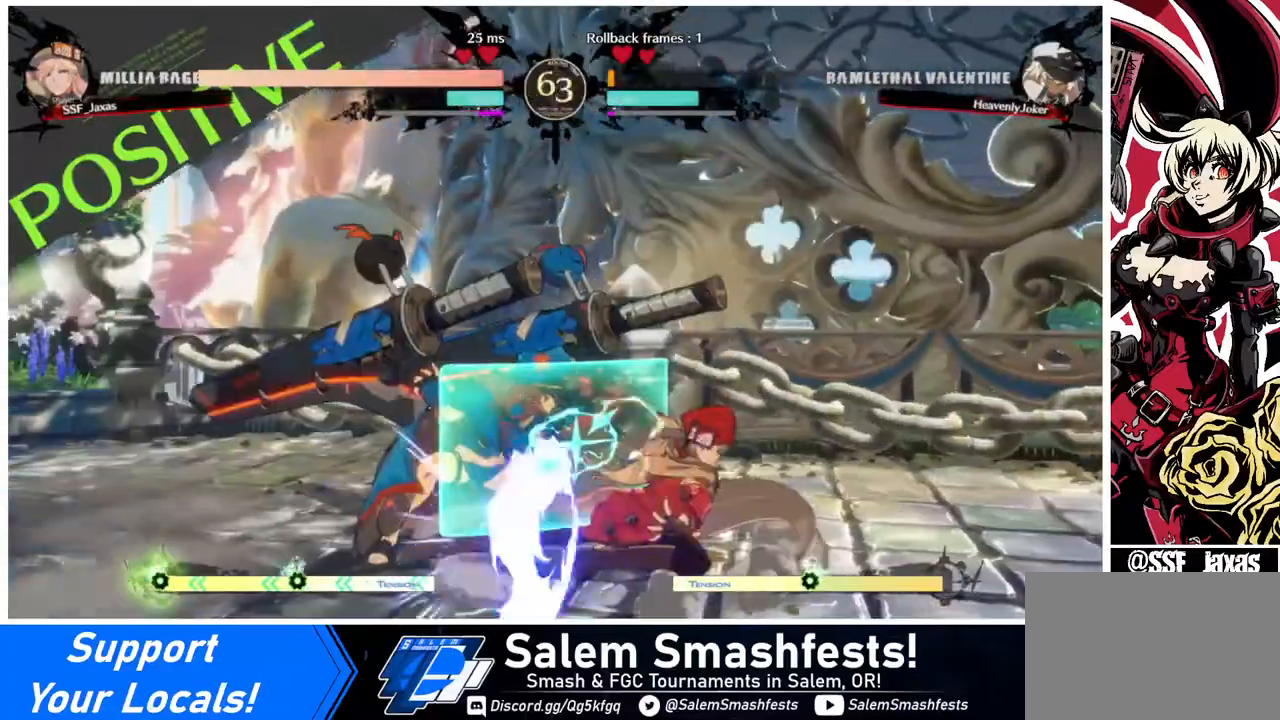
{"buttons": [], "events": [[40, "R2", "down"], [120, "DPAD_DOWN", "up"], [120, "R2", "up"]]}
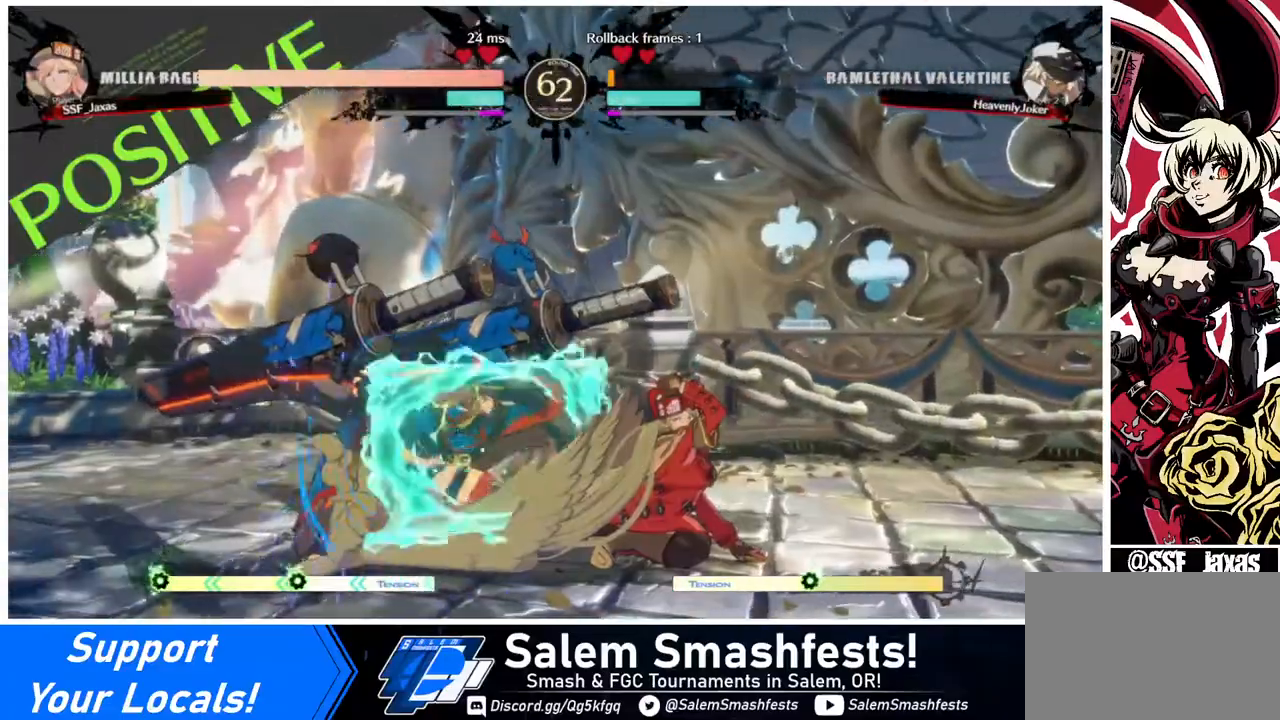
{"buttons": ["DPAD_DOWN", "DPAD_RIGHT"], "events": [[280, "DPAD_RIGHT", "down"], [320, "DPAD_DOWN", "down"]]}
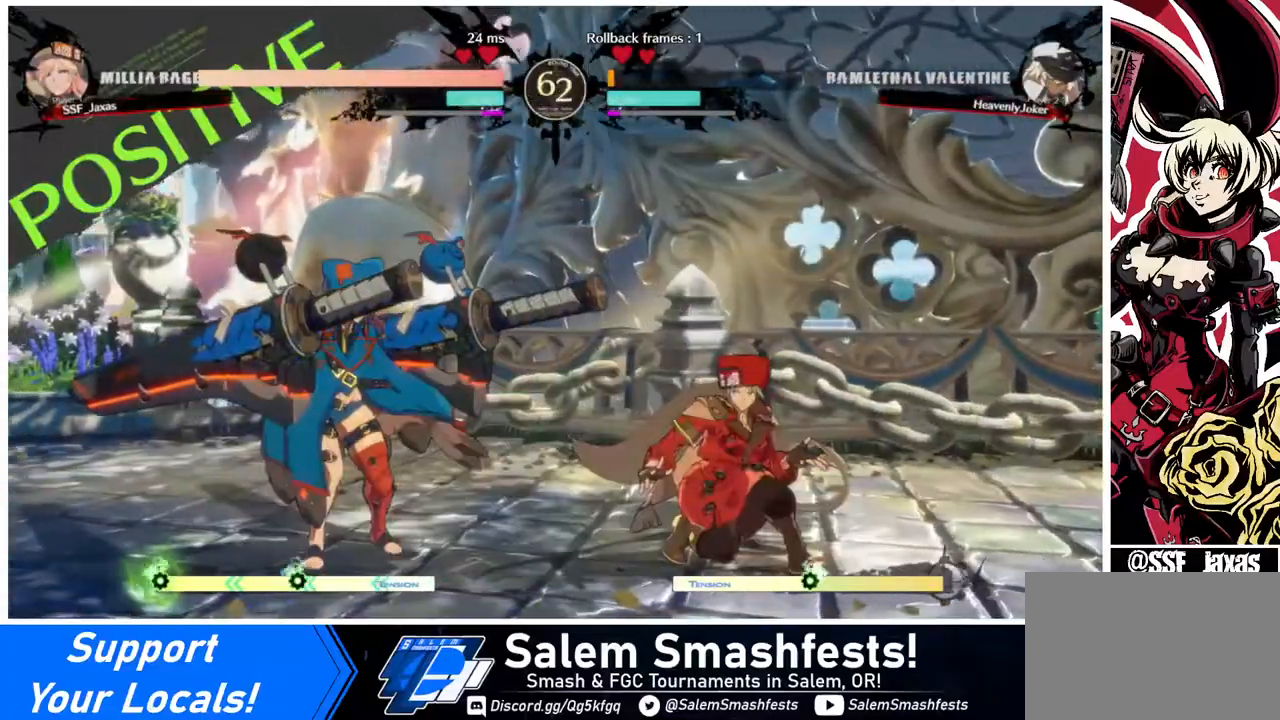
{"buttons": ["DPAD_RIGHT"], "events": [[320, "DPAD_DOWN", "up"]]}
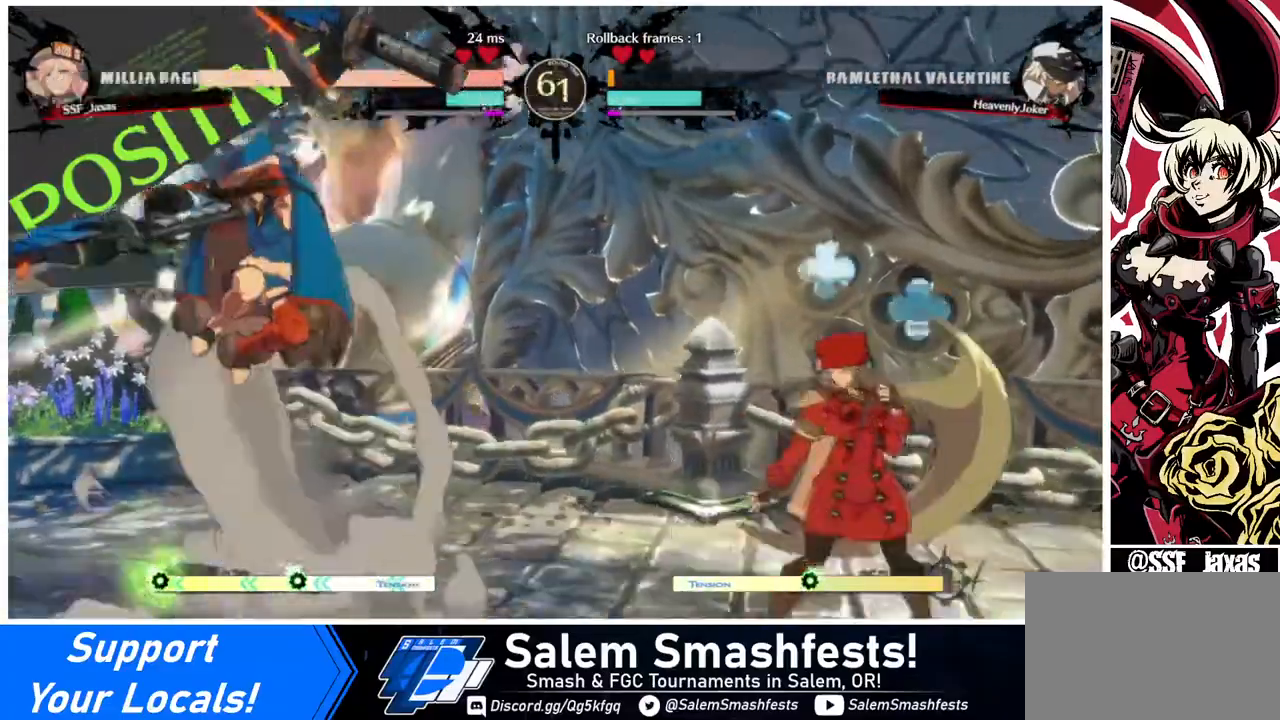
{"buttons": ["DPAD_RIGHT"], "events": []}
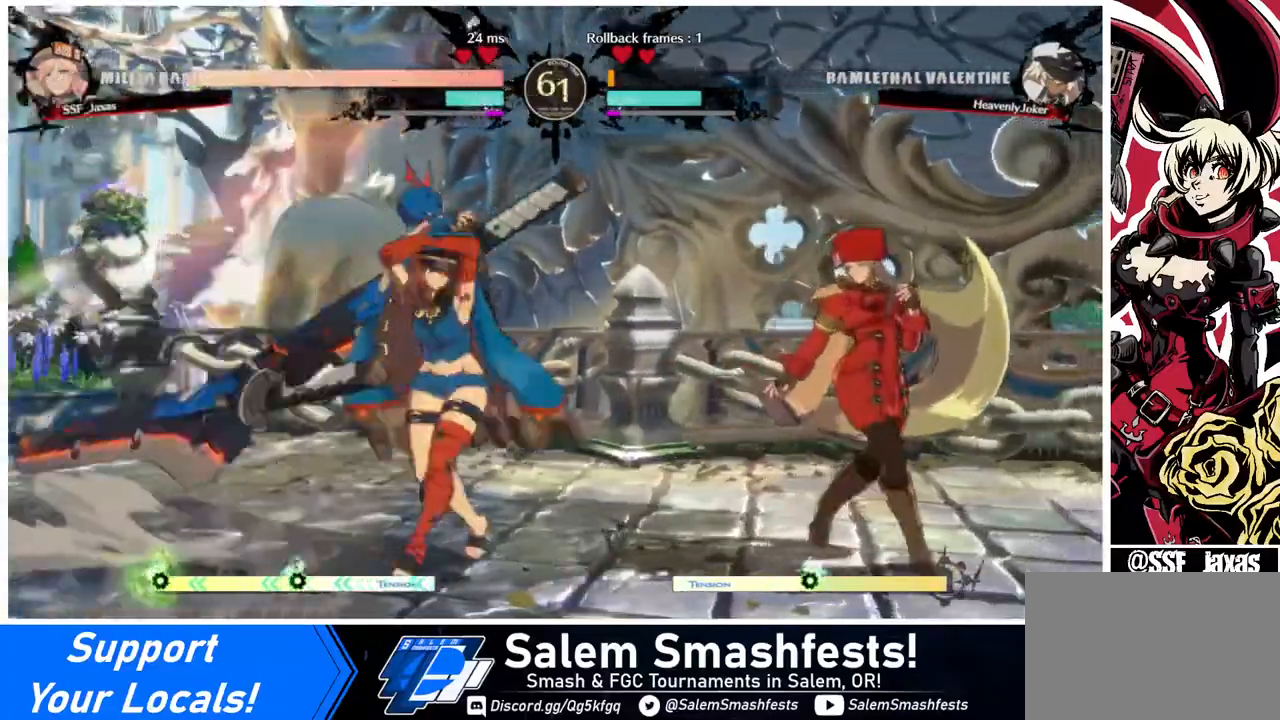
{"buttons": ["DPAD_DOWN", "DPAD_RIGHT"], "events": [[40, "DPAD_DOWN", "down"]]}
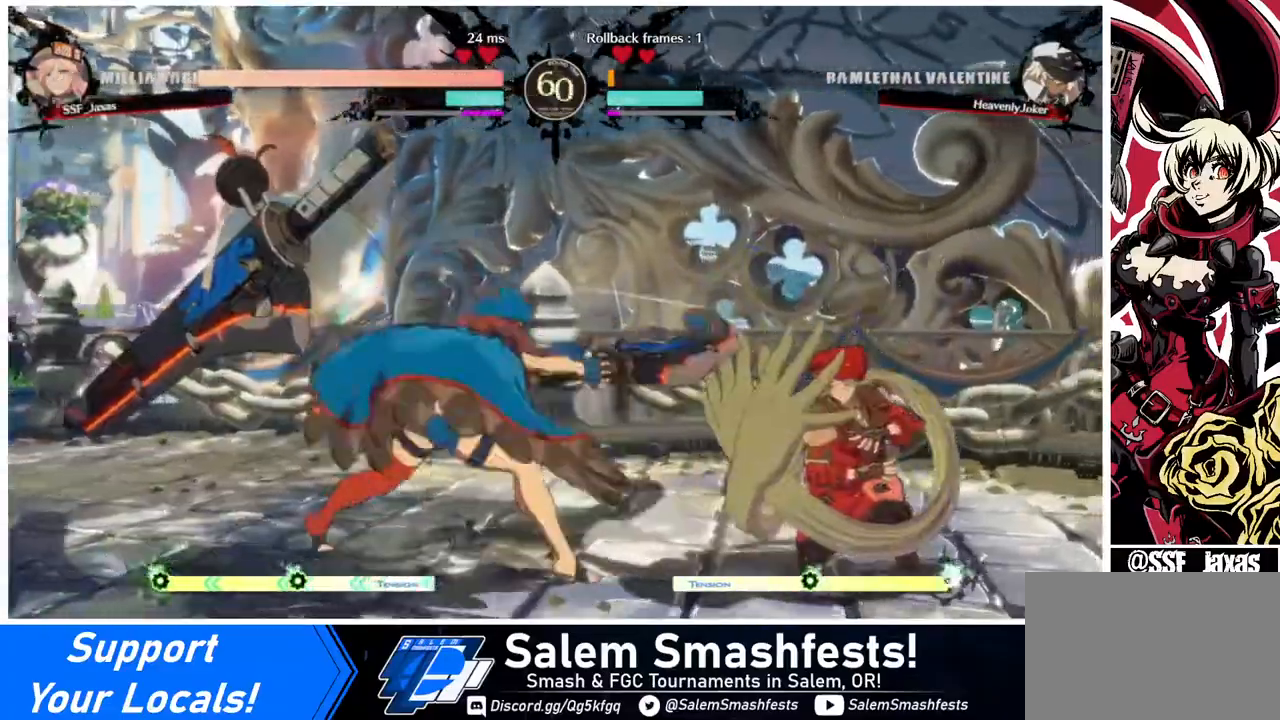
{"buttons": ["DPAD_DOWN", "DPAD_RIGHT"], "events": []}
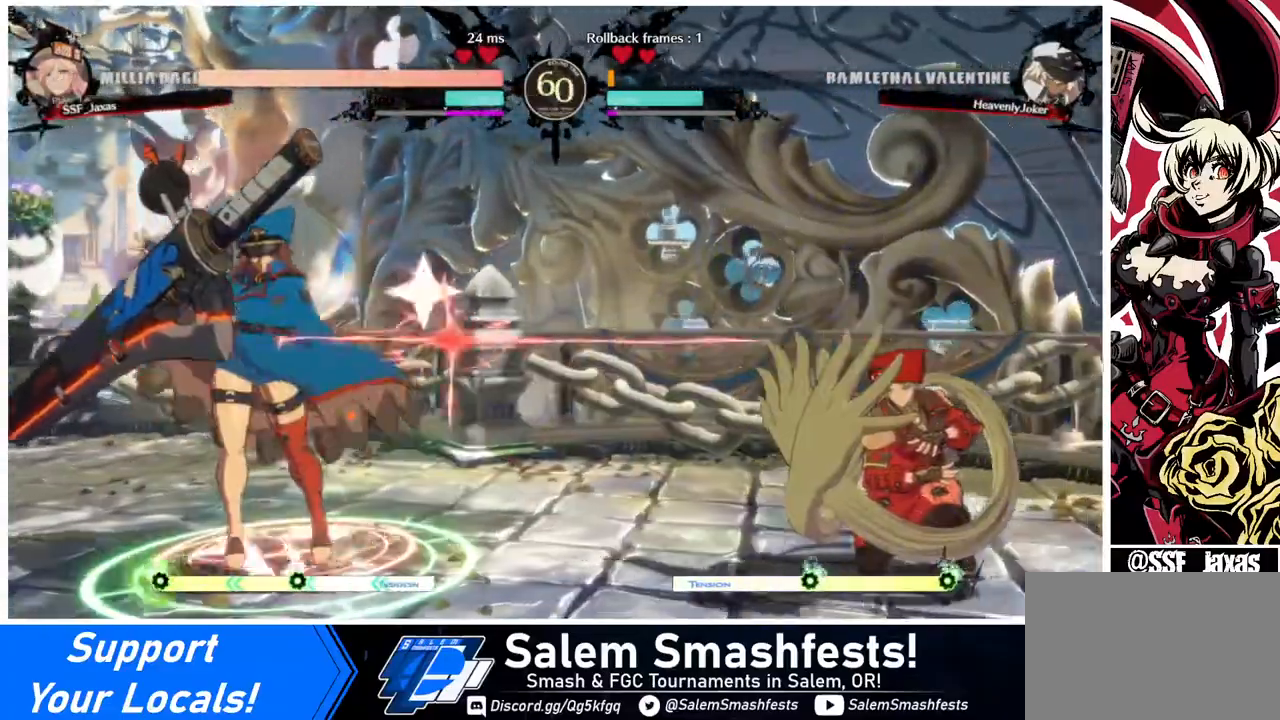
{"buttons": [], "events": [[360, "DPAD_DOWN", "up"], [440, "DPAD_RIGHT", "up"]]}
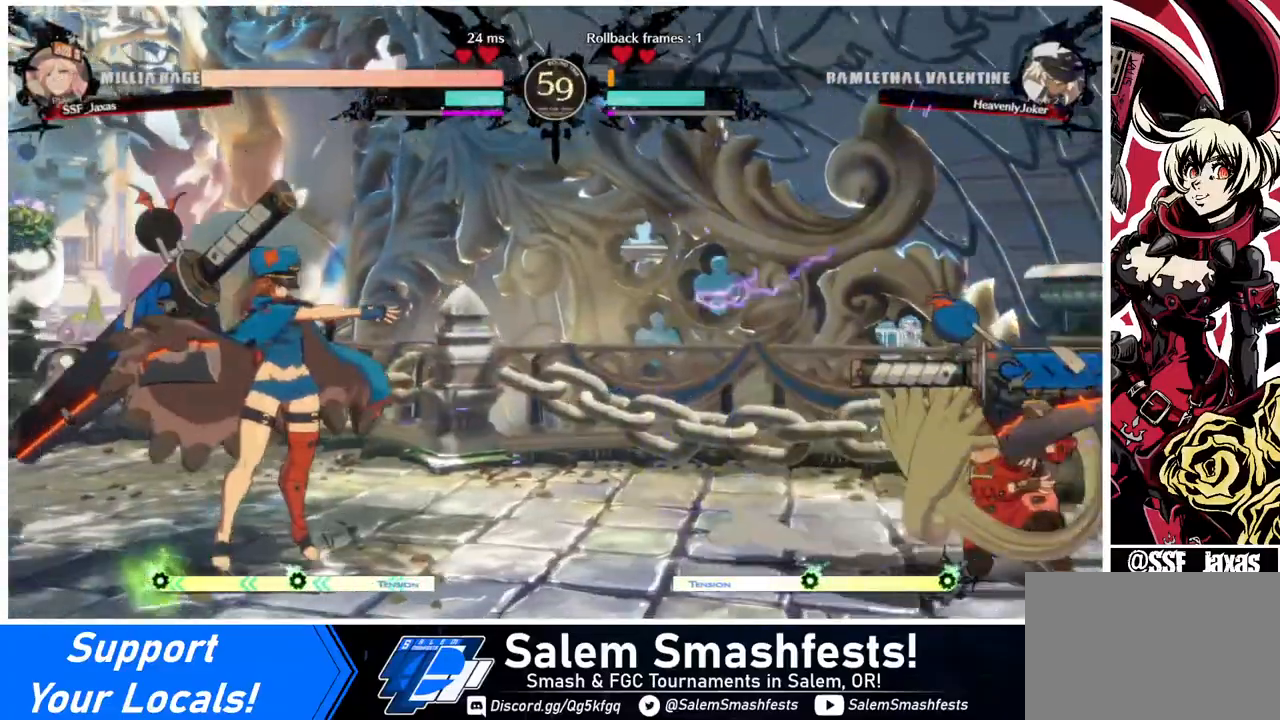
{"buttons": ["CIRCLE", "L1", "DPAD_LEFT"], "events": [[120, "DPAD_DOWN", "down"], [240, "DPAD_LEFT", "down"], [280, "DPAD_DOWN", "up"], [280, "TRIANGLE", "down"], [360, "TRIANGLE", "up"], [440, "L1", "down"], [480, "CIRCLE", "down"]]}
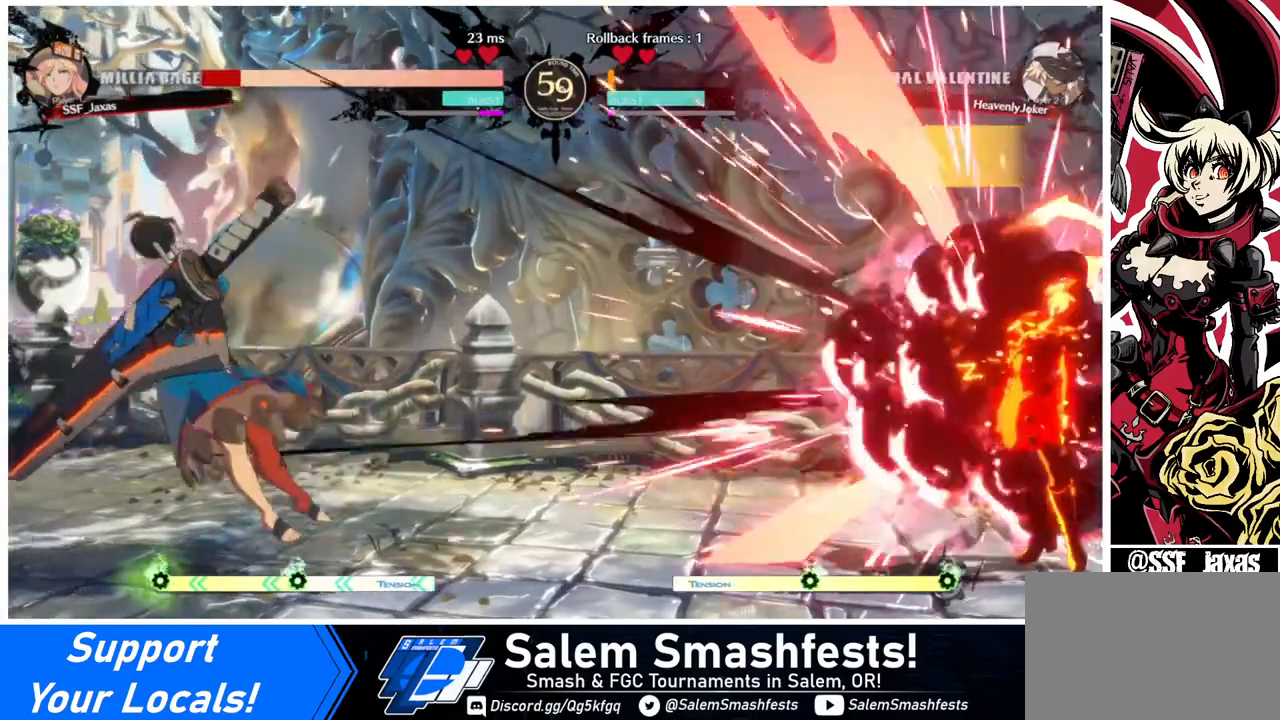
{"buttons": ["DPAD_RIGHT"], "events": [[360, "CIRCLE", "up"], [360, "L1", "up"], [440, "DPAD_LEFT", "up"], [480, "DPAD_RIGHT", "down"]]}
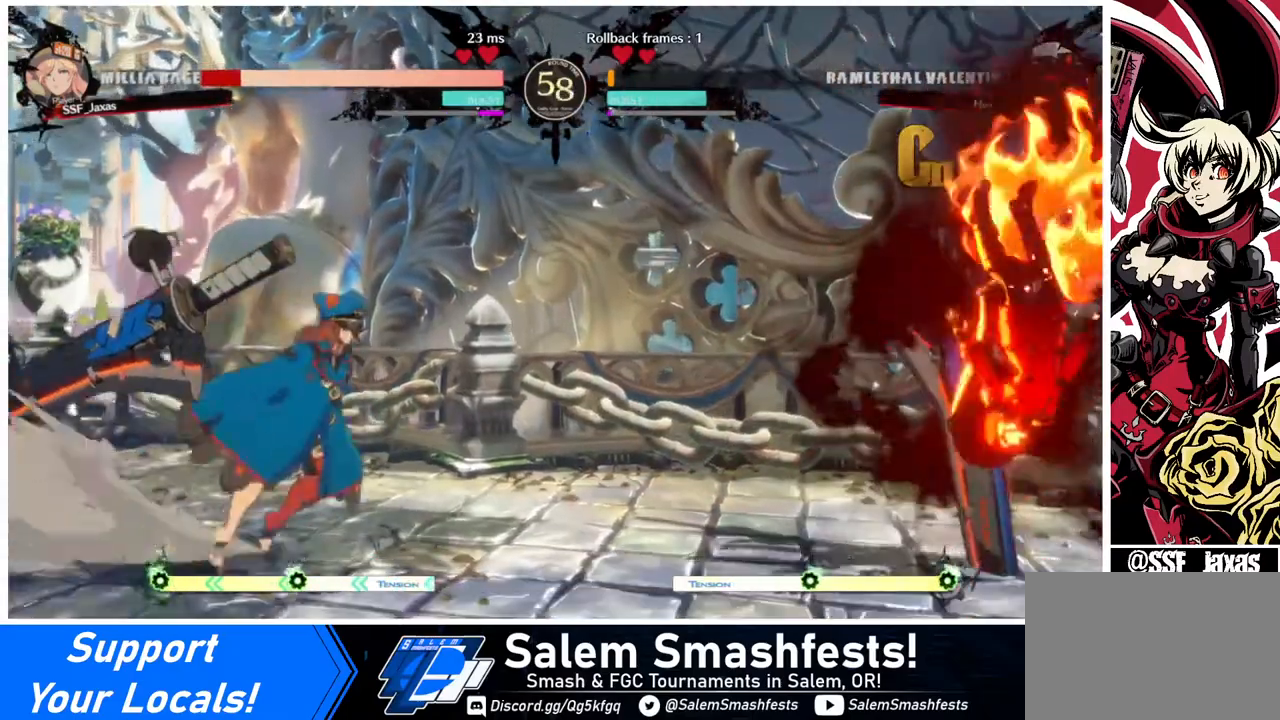
{"buttons": ["DPAD_DOWN", "DPAD_RIGHT"], "events": [[400, "DPAD_DOWN", "down"]]}
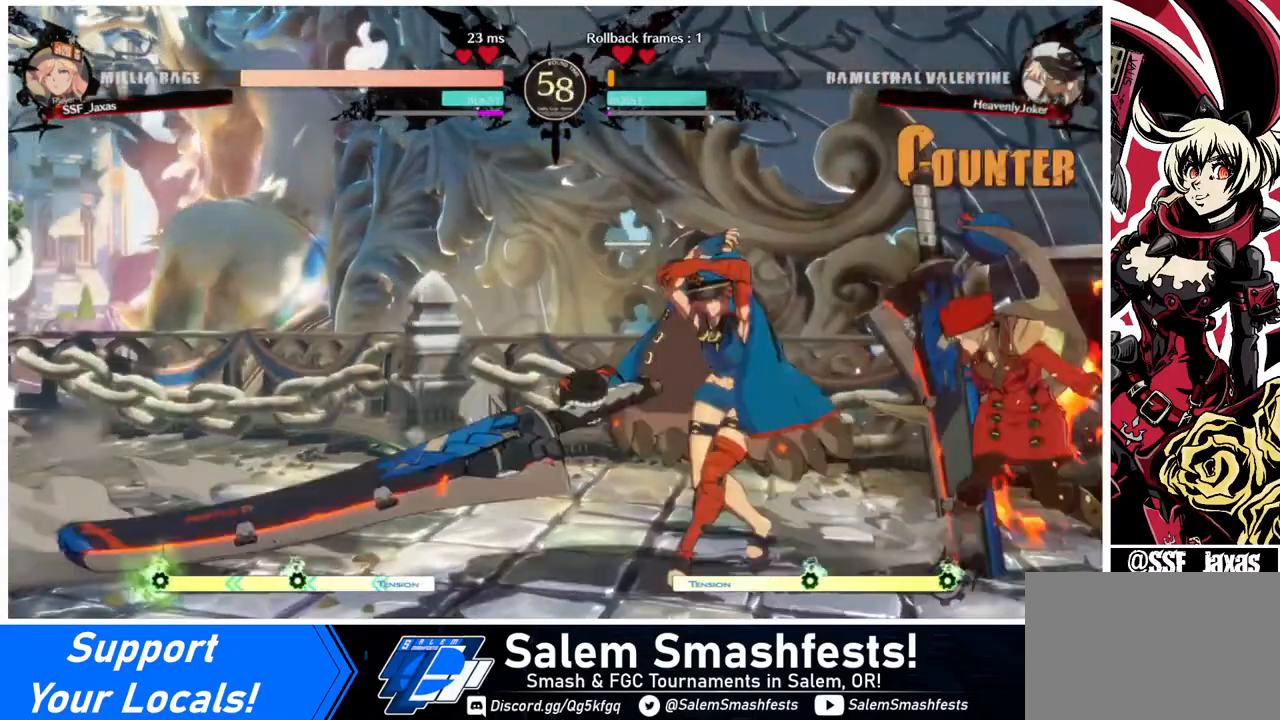
{"buttons": ["DPAD_DOWN", "DPAD_RIGHT"], "events": []}